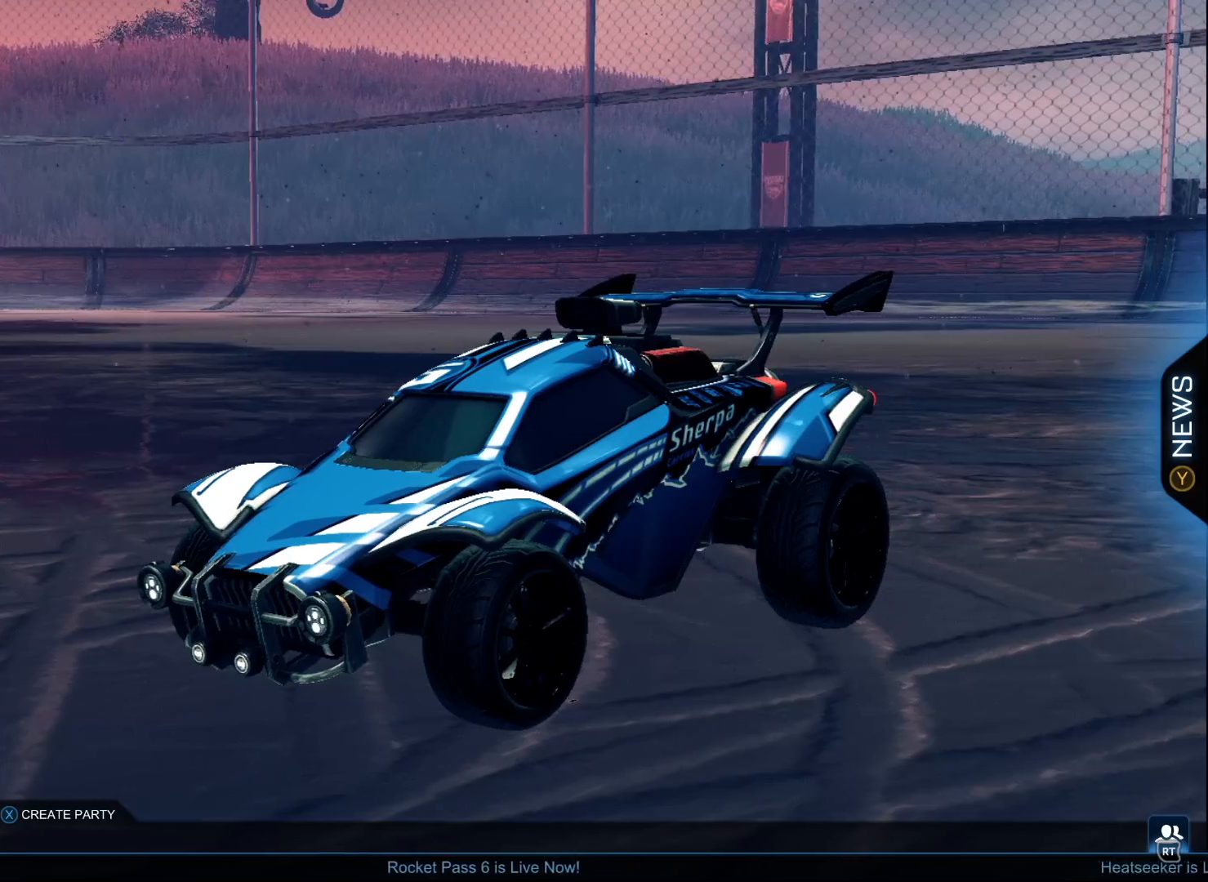
Gameplay with a controller (Xbox layout); each line is a JSON object with the inputs held at the frame after it. "events" lists button and stick changes between this image and that frame as [ms after this image, input, new state], when the widget could be followed in between.
{"buttons": [], "left_stick": "center", "right_stick": "center", "events": []}
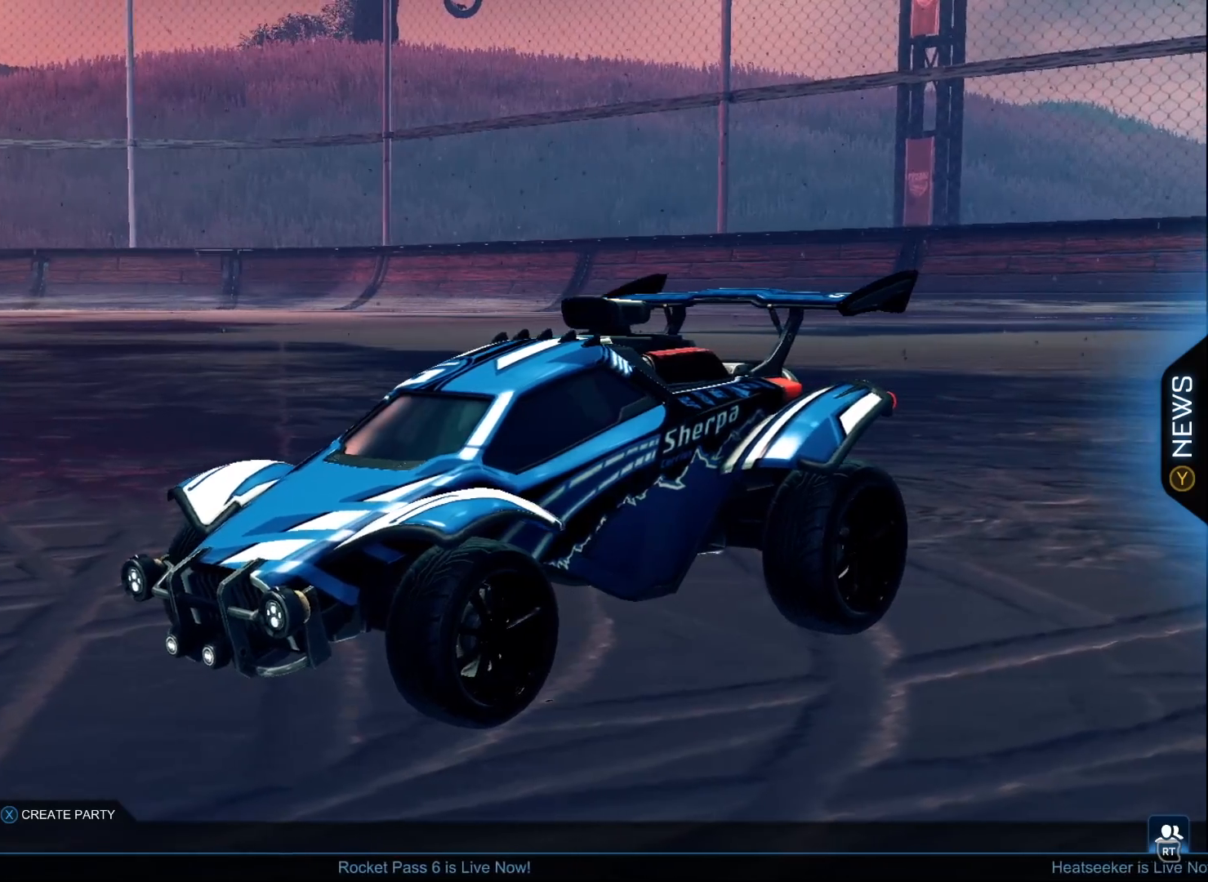
{"buttons": [], "left_stick": "center", "right_stick": "center", "events": []}
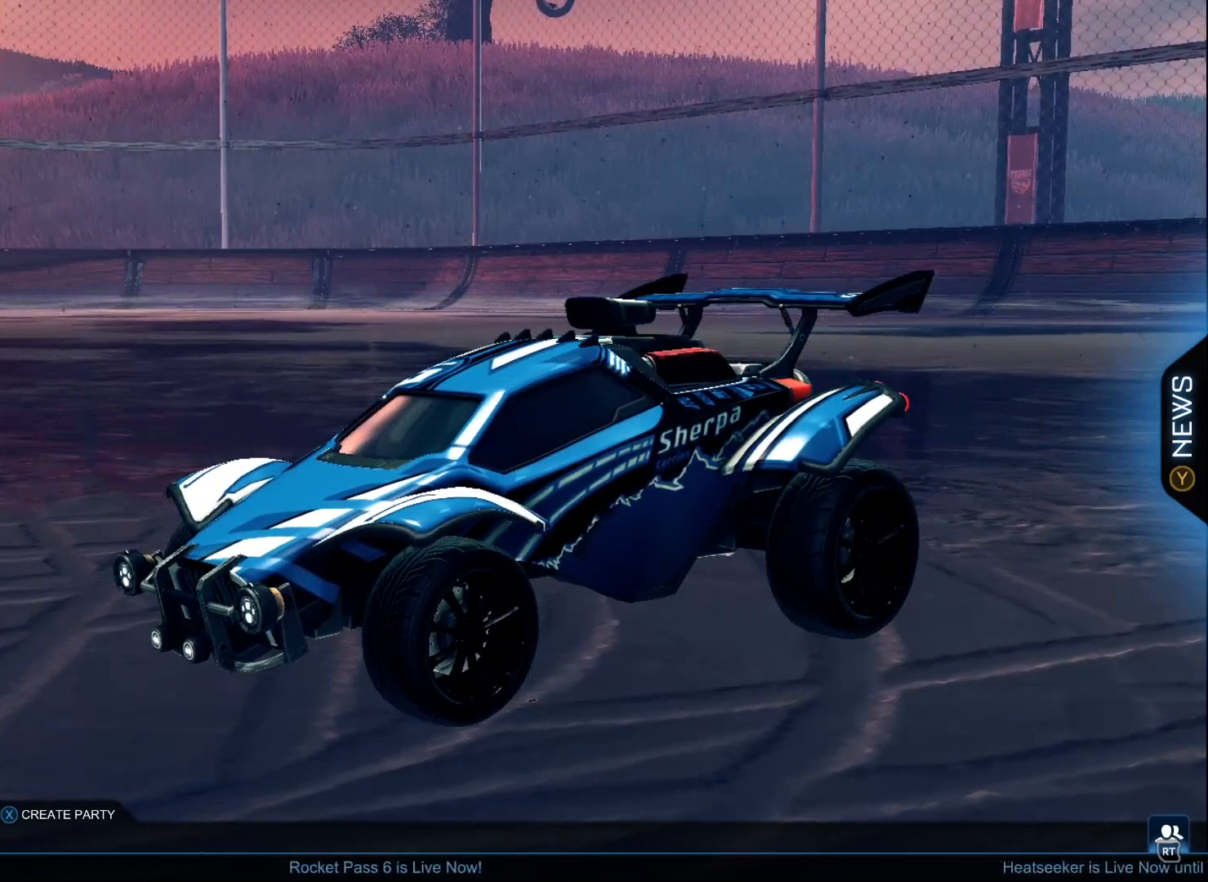
{"buttons": [], "left_stick": "center", "right_stick": "up-left", "events": [[317, "right_stick", "up-left"]]}
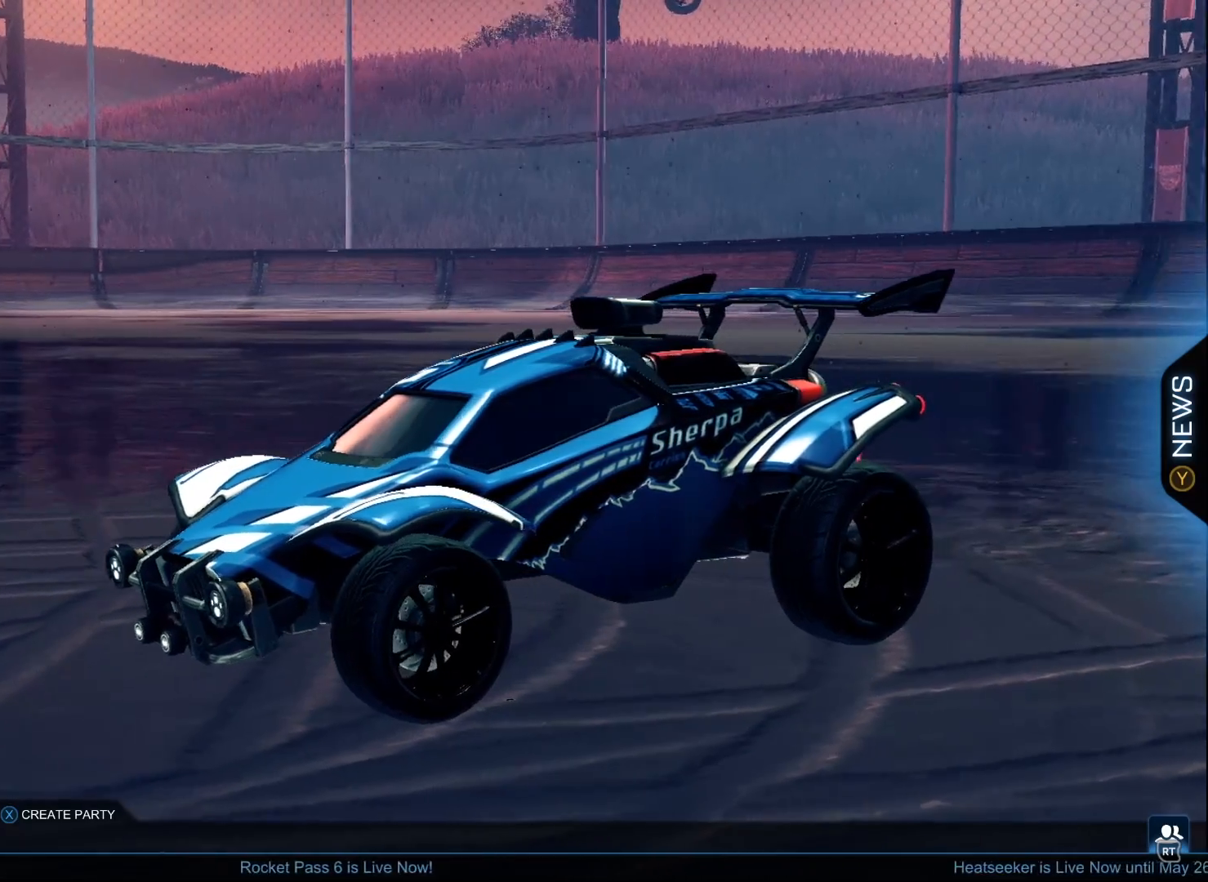
{"buttons": [], "left_stick": "center", "right_stick": "center", "events": [[117, "right_stick", "center"]]}